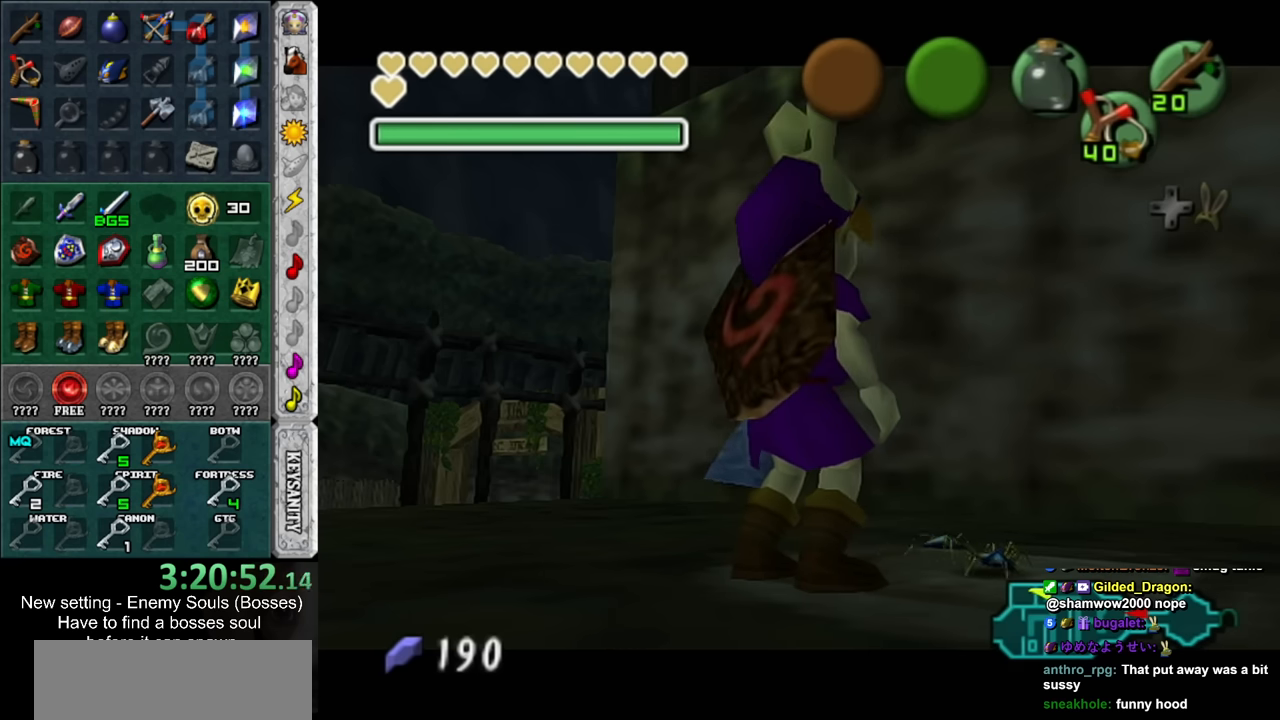
Gameplay with a controller (Nintendo layout); each line is a JSON object with the inputs held at the frame after it. "events" lists button and stick changes between this image and that frame as [ms after this image, input, new state], when the widget could be followed in between. Not read: L3 R3.
{"buttons": ["Y"], "left_stick": "center", "right_stick": "center", "events": [[150, "left_stick", "up-right"], [166, "Y", "down"], [266, "Y", "up"], [333, "Y", "down"], [366, "left_stick", "center"], [416, "Y", "up"], [483, "Y", "down"]]}
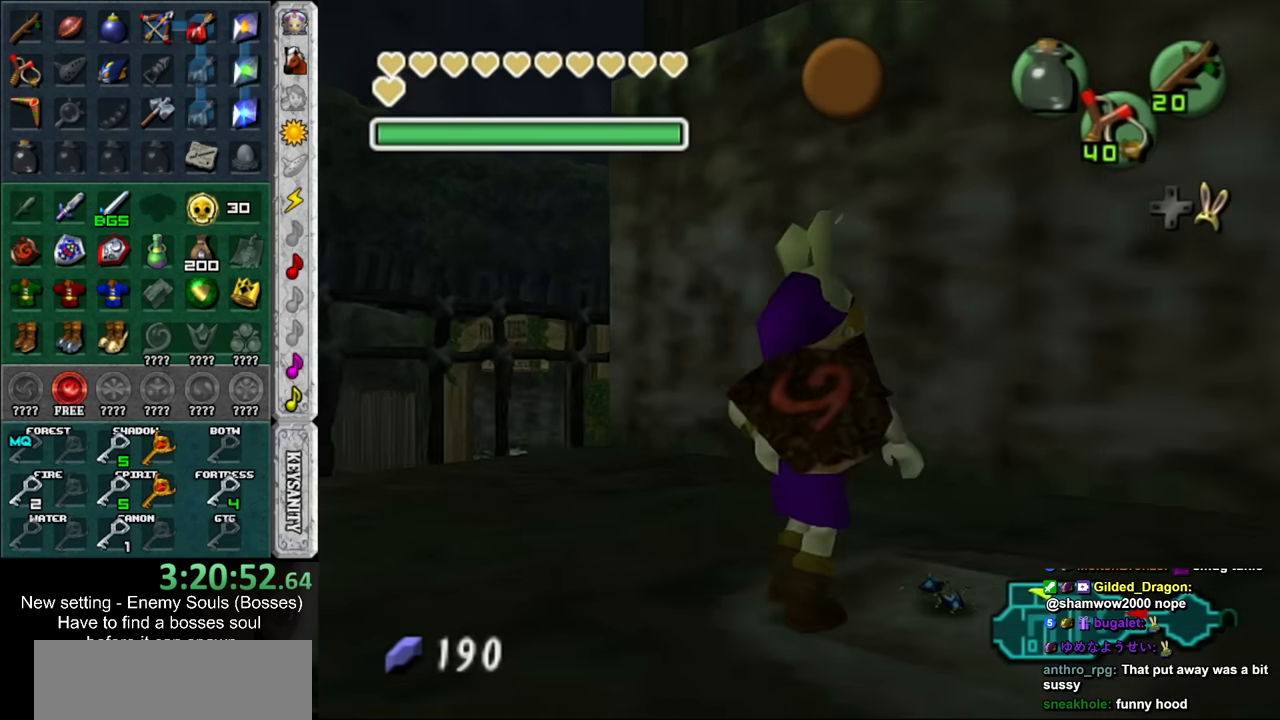
{"buttons": [], "left_stick": "center", "right_stick": "center", "events": [[83, "Y", "up"], [150, "Y", "down"], [233, "Y", "up"]]}
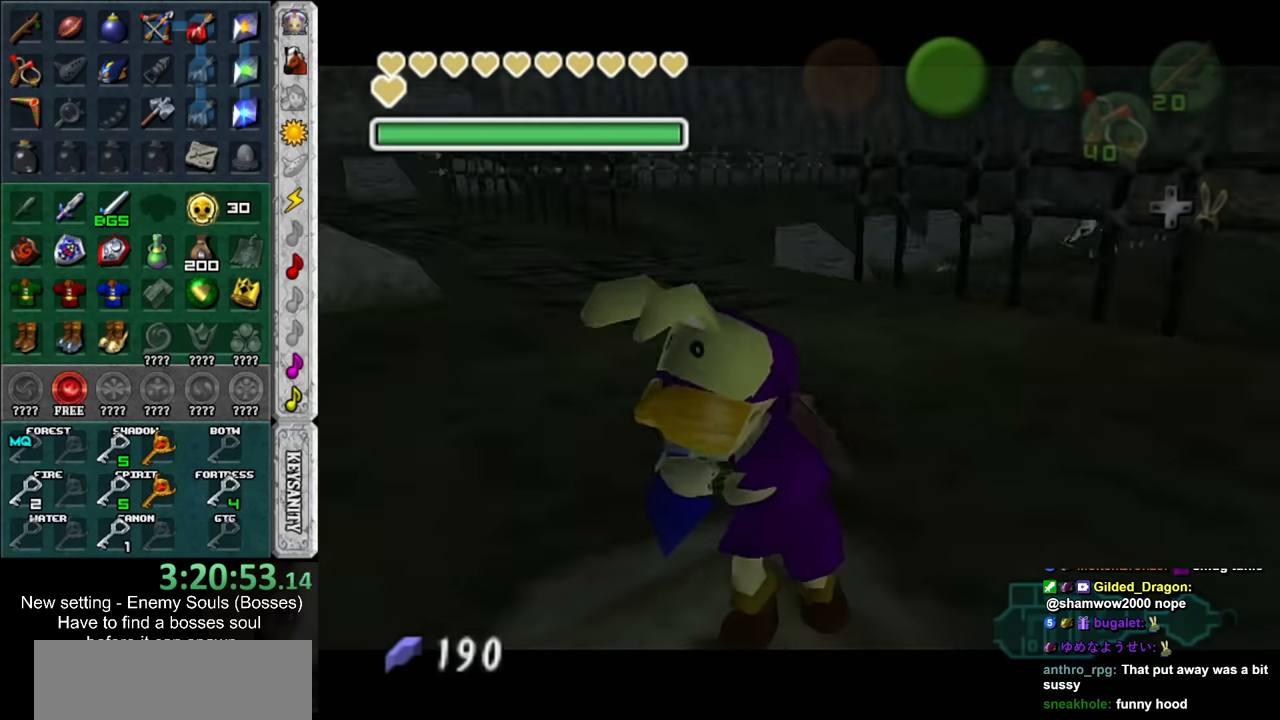
{"buttons": [], "left_stick": "center", "right_stick": "center", "events": [[133, "B", "down"], [266, "B", "up"], [333, "B", "down"], [366, "A", "down"], [383, "A", "up"], [416, "B", "up"]]}
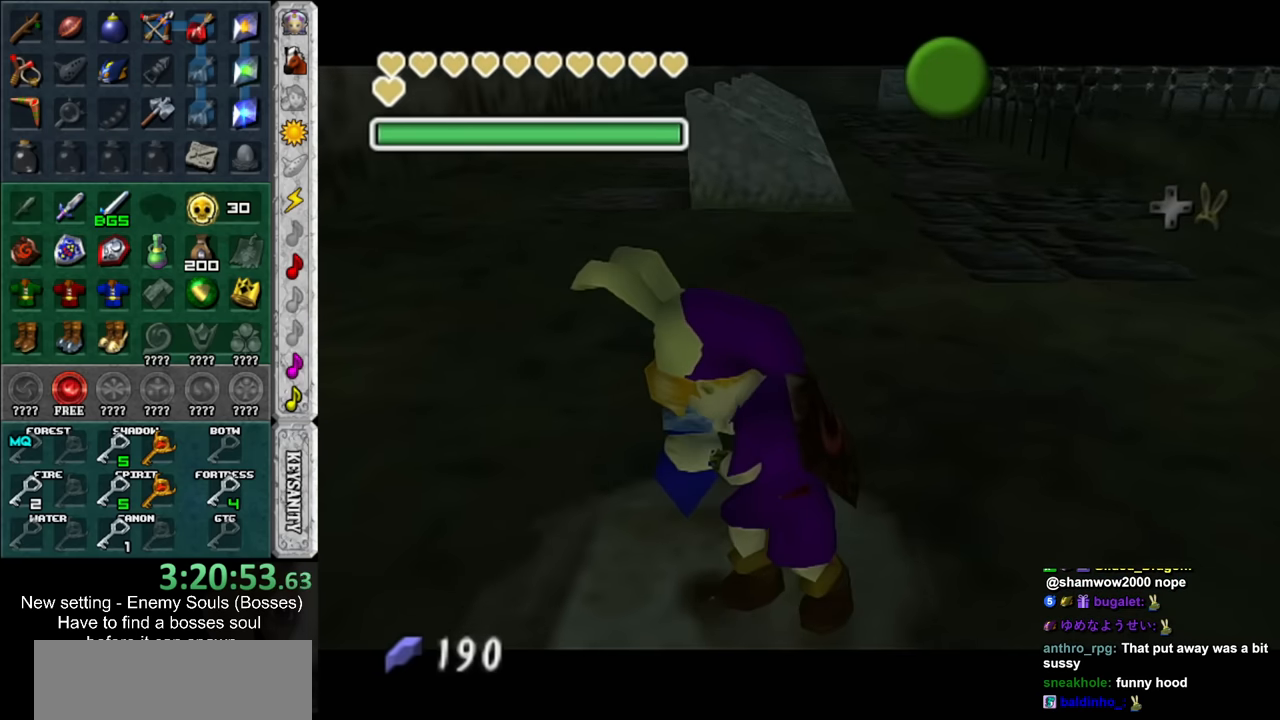
{"buttons": [], "left_stick": "up-left", "right_stick": "center", "events": [[16, "A", "down"], [16, "B", "down"], [83, "A", "up"], [83, "B", "up"], [183, "B", "down"], [200, "A", "down"], [200, "left_stick", "up"], [266, "A", "up"], [266, "B", "up"], [400, "A", "down"], [400, "B", "down"], [450, "A", "up"], [450, "B", "up"], [483, "left_stick", "up-left"]]}
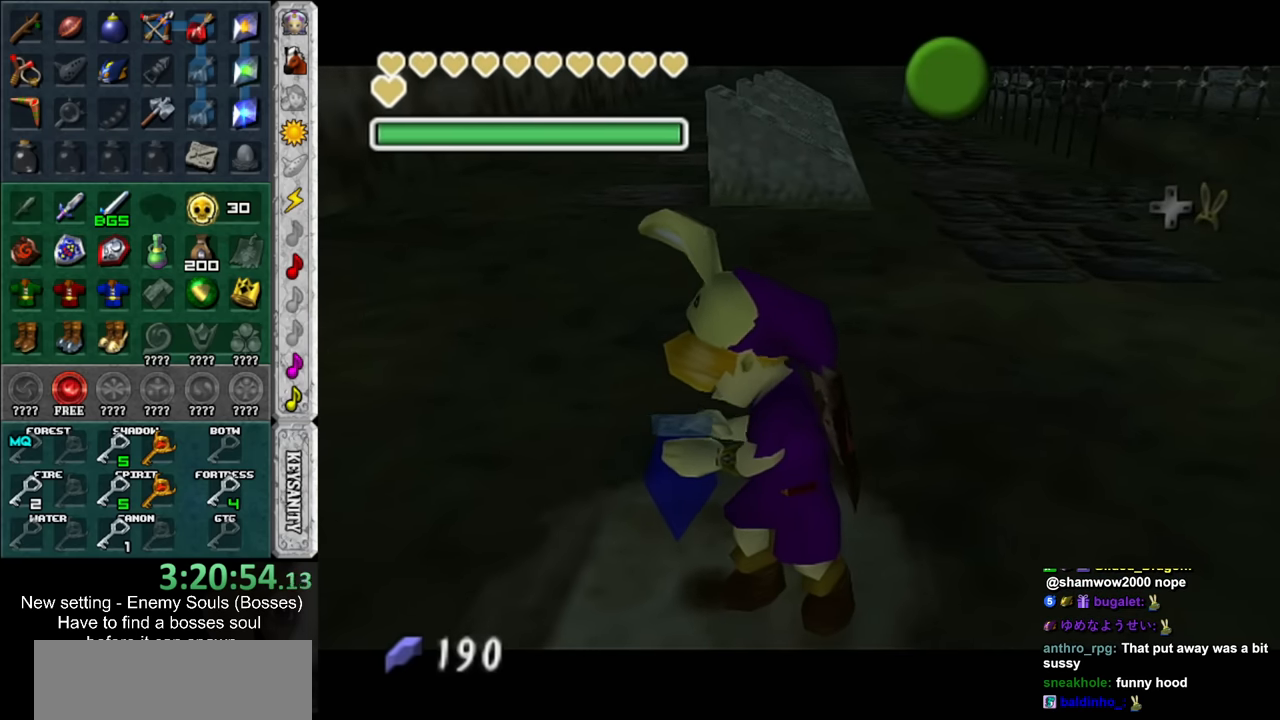
{"buttons": [], "left_stick": "center", "right_stick": "center", "events": [[50, "A", "down"], [83, "B", "down"], [150, "A", "up"], [150, "B", "up"], [150, "left_stick", "center"], [266, "A", "down"], [266, "B", "down"], [333, "A", "up"], [333, "B", "up"], [416, "B", "down"], [450, "A", "down"], [483, "A", "up"], [483, "B", "up"]]}
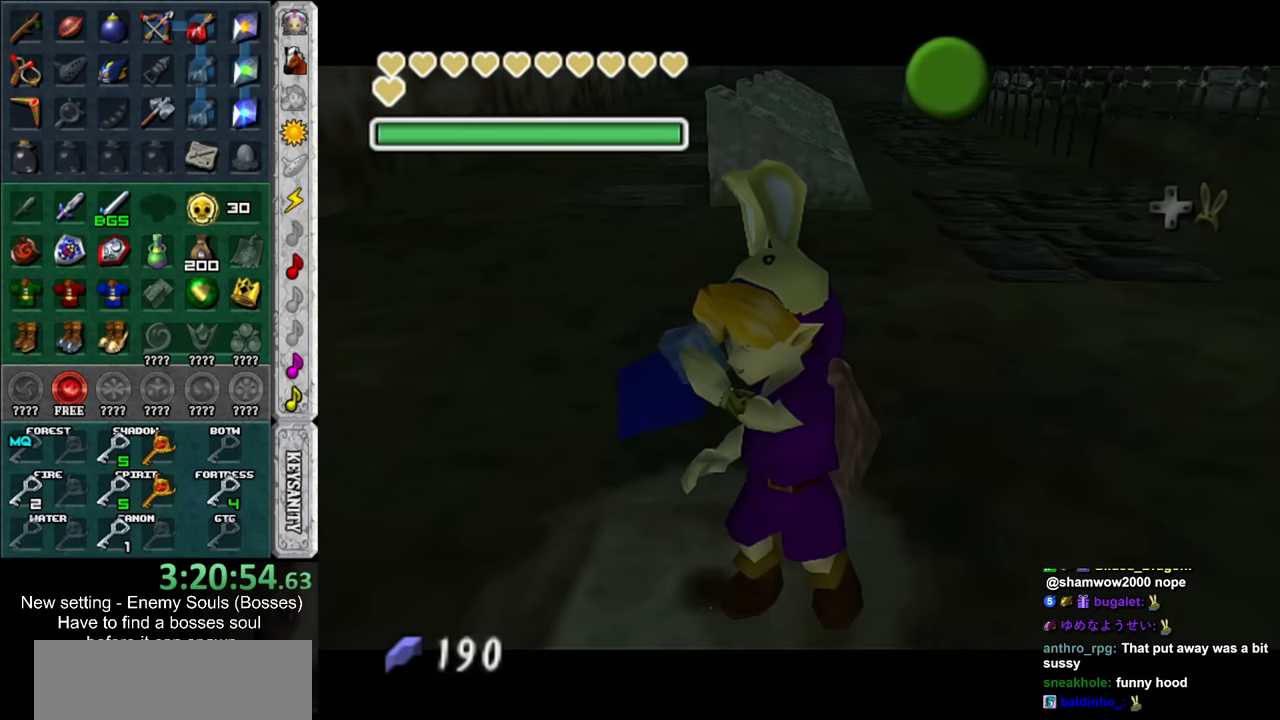
{"buttons": ["B"], "left_stick": "center", "right_stick": "center", "events": [[116, "A", "down"], [116, "B", "down"], [150, "A", "up"], [166, "B", "up"], [266, "B", "down"], [333, "B", "up"], [450, "B", "down"]]}
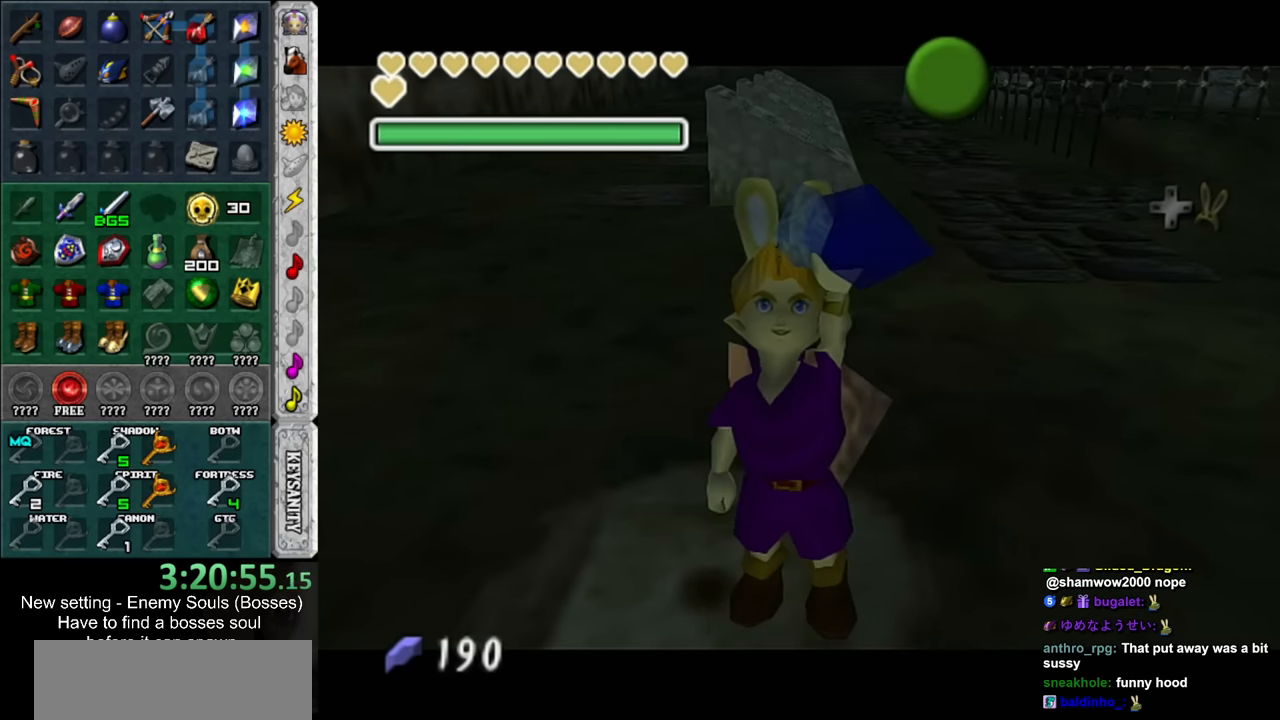
{"buttons": [], "left_stick": "center", "right_stick": "center", "events": [[16, "B", "up"], [83, "B", "down"], [116, "A", "down"], [166, "A", "up"], [166, "B", "up"]]}
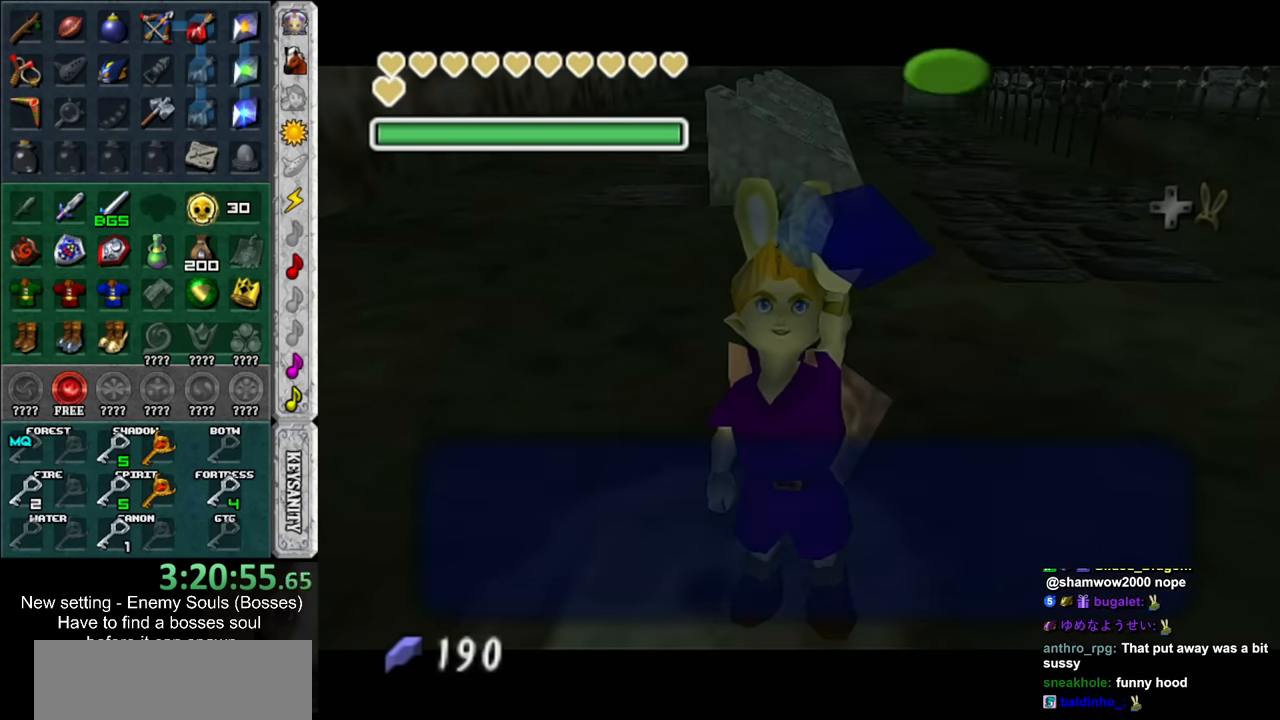
{"buttons": ["L1"], "left_stick": "center", "right_stick": "center", "events": [[16, "A", "down"], [83, "A", "up"], [200, "left_stick", "right"], [333, "L1", "down"], [333, "left_stick", "center"]]}
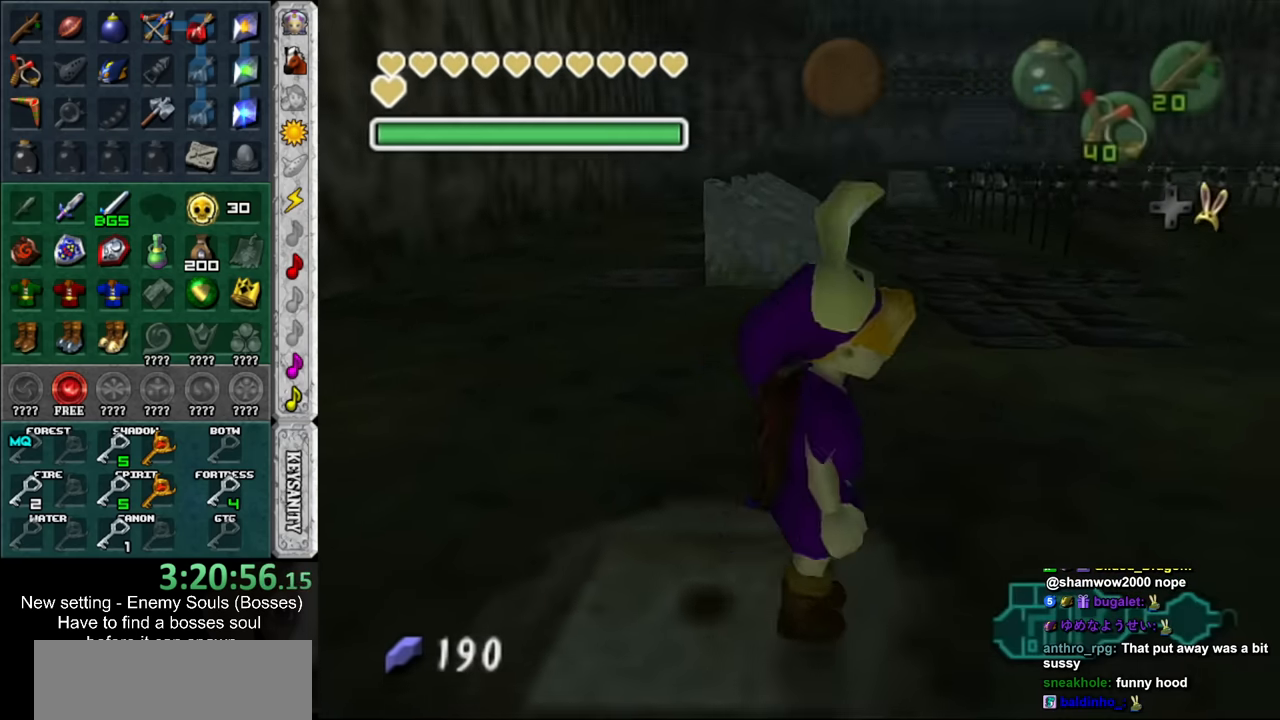
{"buttons": [], "left_stick": "center", "right_stick": "center", "events": [[50, "left_stick", "down-left"], [266, "Z", "down"], [366, "Z", "up"], [366, "left_stick", "center"], [450, "L1", "up"]]}
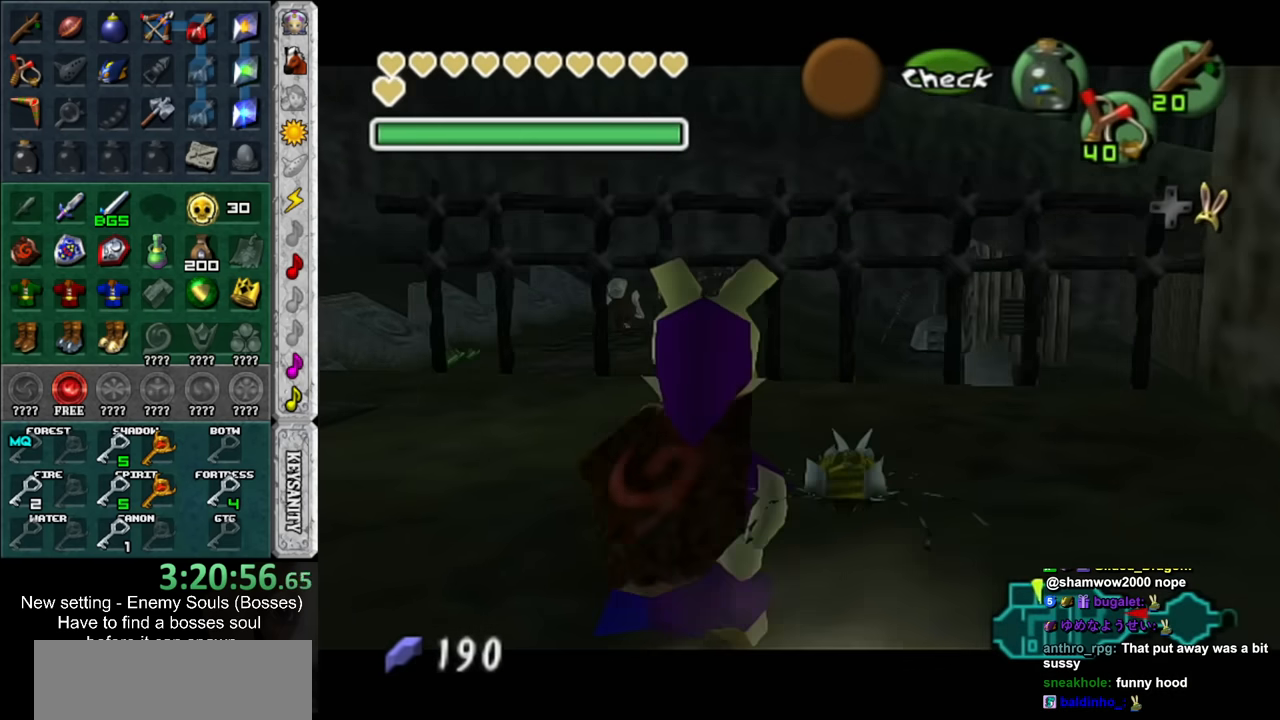
{"buttons": ["Z"], "left_stick": "up-right", "right_stick": "center", "events": [[300, "Z", "down"], [483, "left_stick", "up-right"]]}
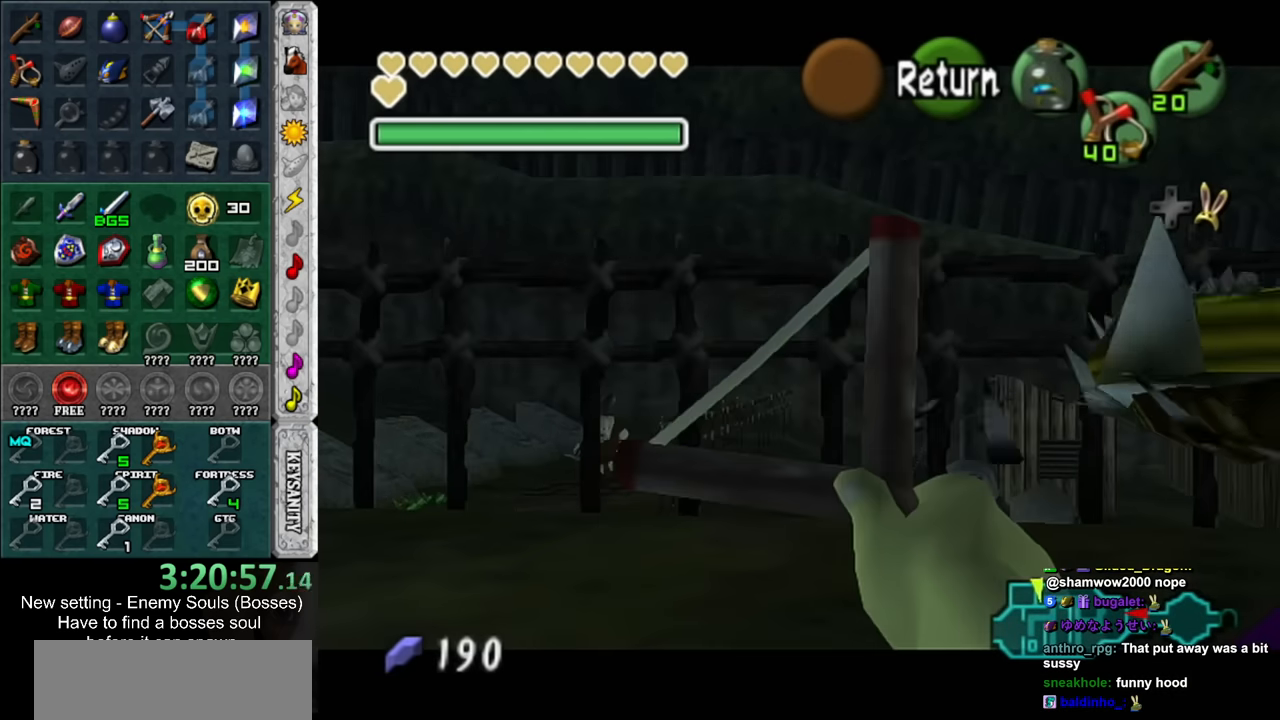
{"buttons": [], "left_stick": "center", "right_stick": "center", "events": [[383, "Z", "up"], [483, "left_stick", "center"]]}
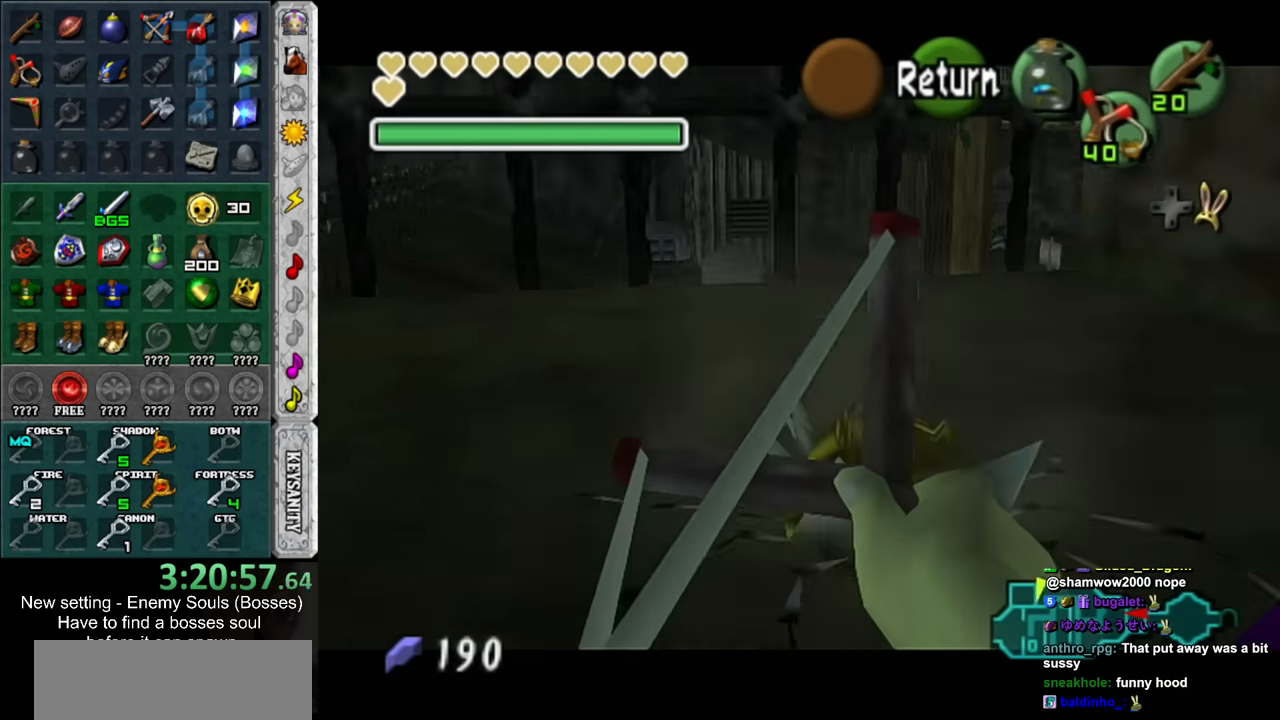
{"buttons": ["Z"], "left_stick": "center", "right_stick": "center", "events": [[50, "Z", "down"]]}
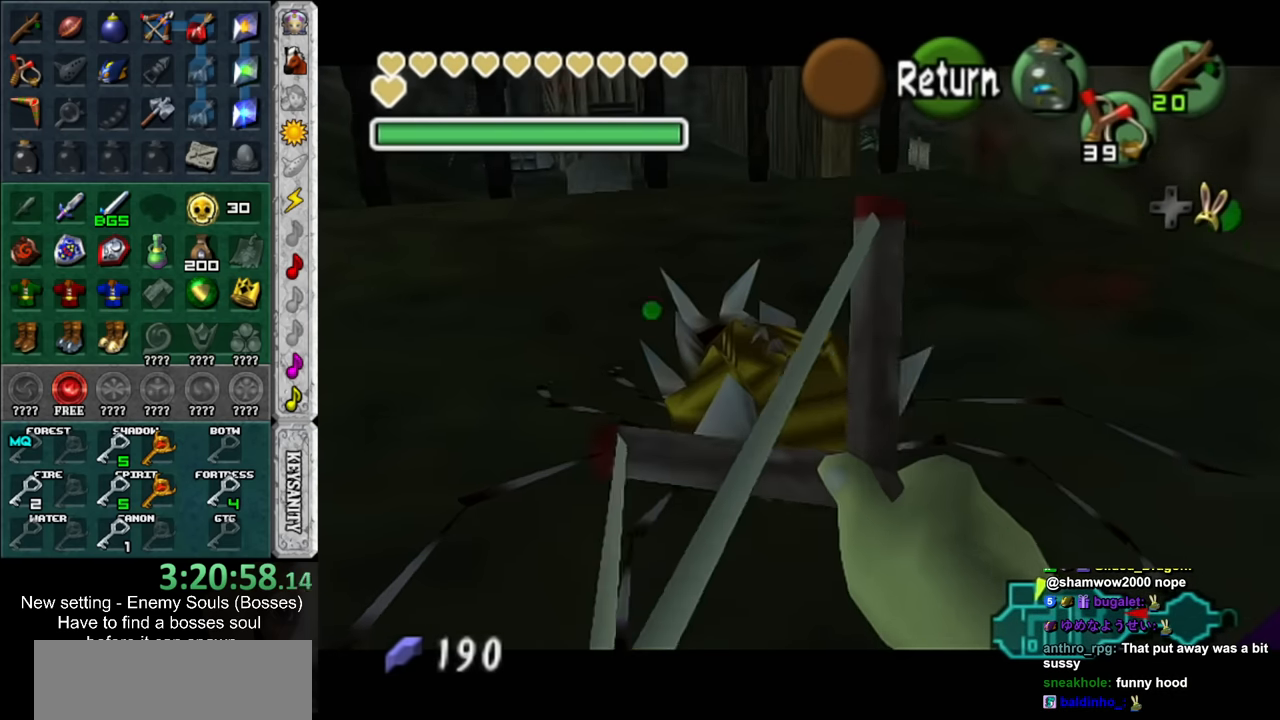
{"buttons": [], "left_stick": "center", "right_stick": "center", "events": [[266, "Z", "up"], [383, "A", "down"], [483, "A", "up"]]}
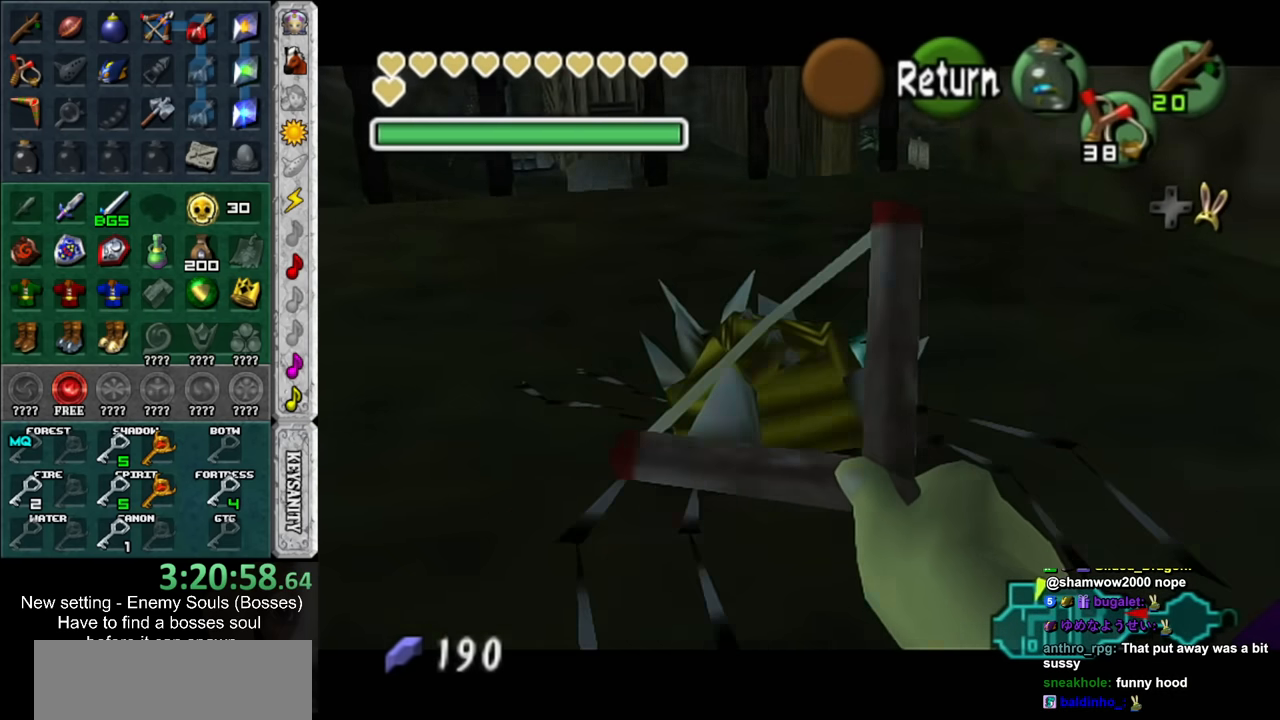
{"buttons": [], "left_stick": "up", "right_stick": "center", "events": [[50, "A", "down"], [133, "A", "up"], [266, "left_stick", "up"]]}
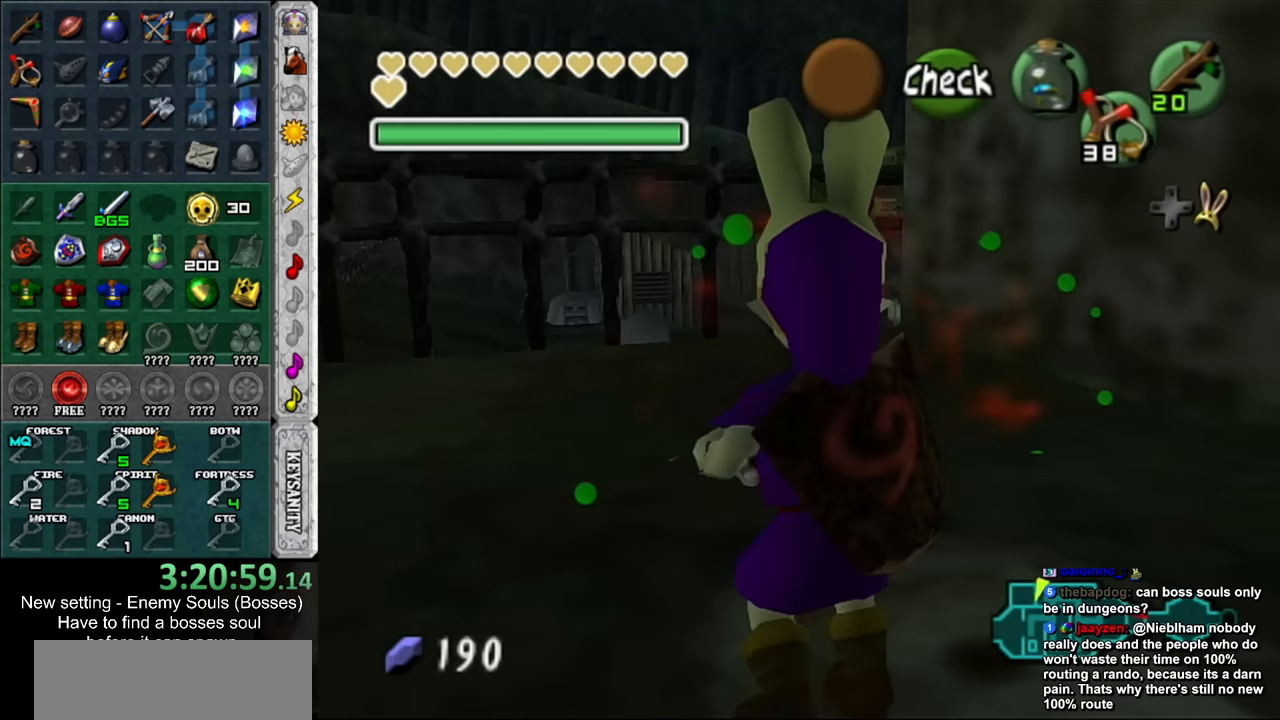
{"buttons": [], "left_stick": "up", "right_stick": "center", "events": []}
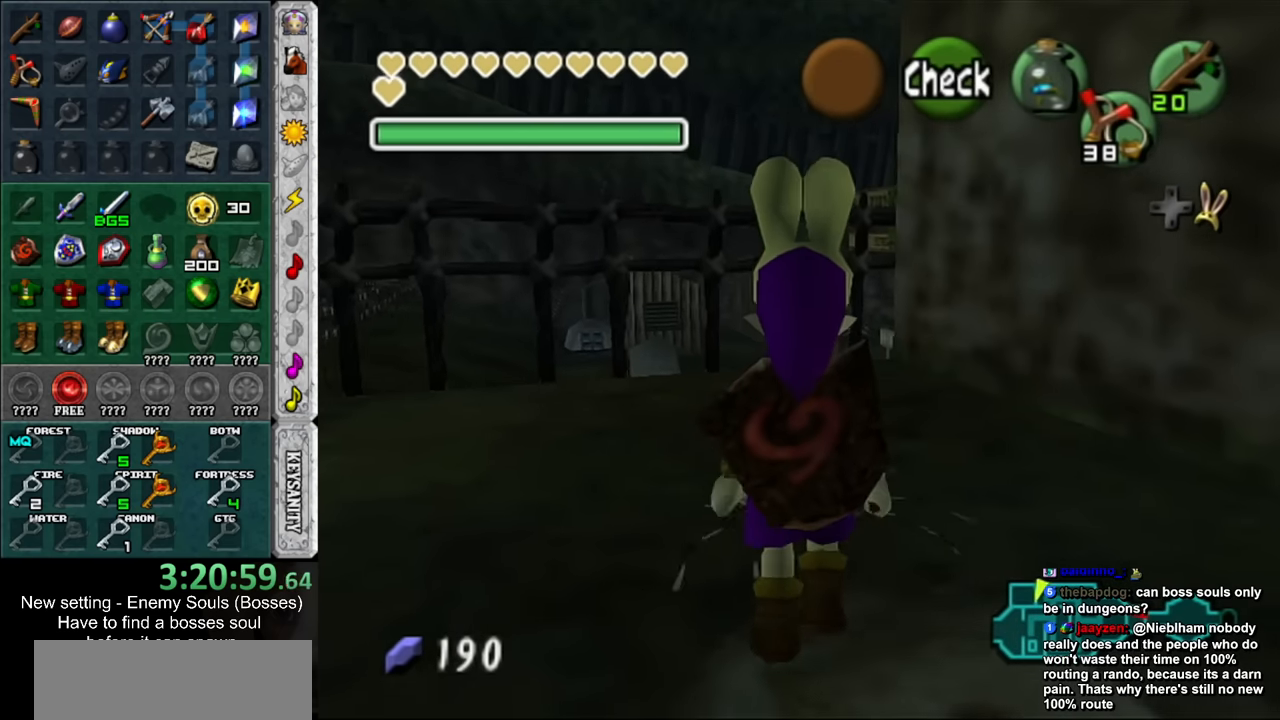
{"buttons": ["A", "L1"], "left_stick": "left", "right_stick": "center", "events": [[400, "L1", "down"], [433, "left_stick", "left"], [466, "A", "down"]]}
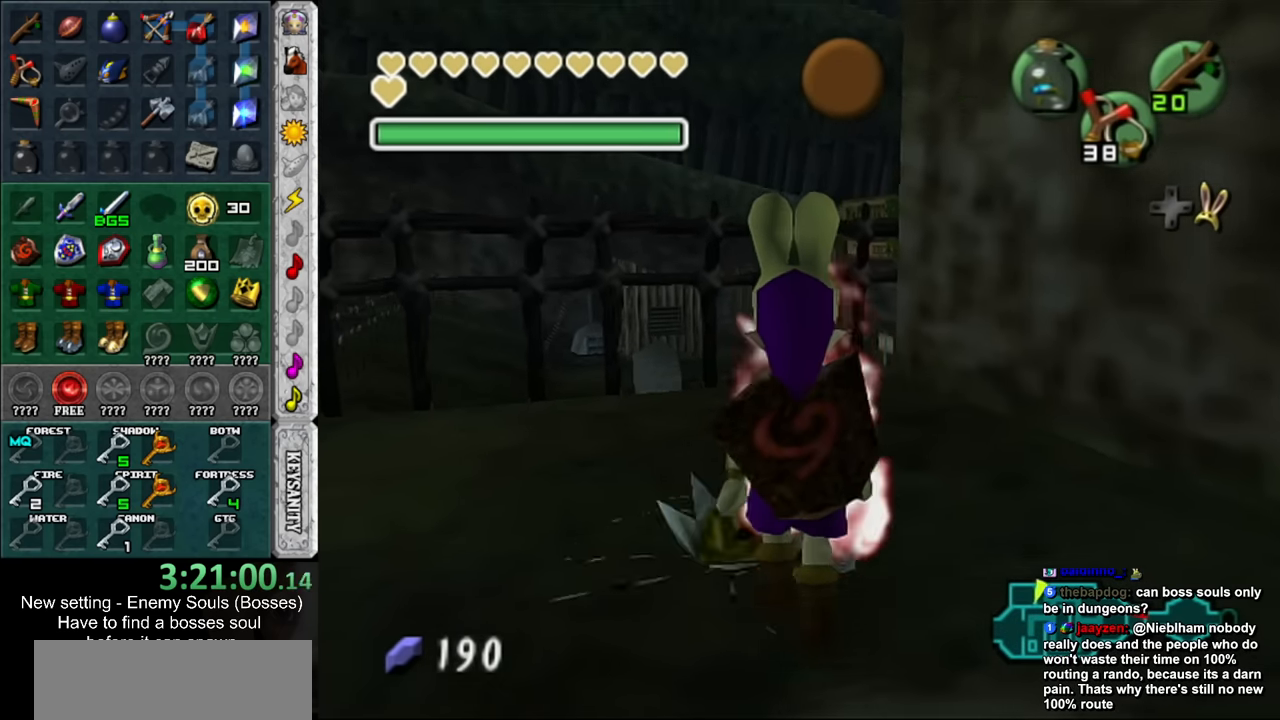
{"buttons": [], "left_stick": "center", "right_stick": "center", "events": [[83, "A", "up"], [83, "left_stick", "center"], [116, "L1", "up"]]}
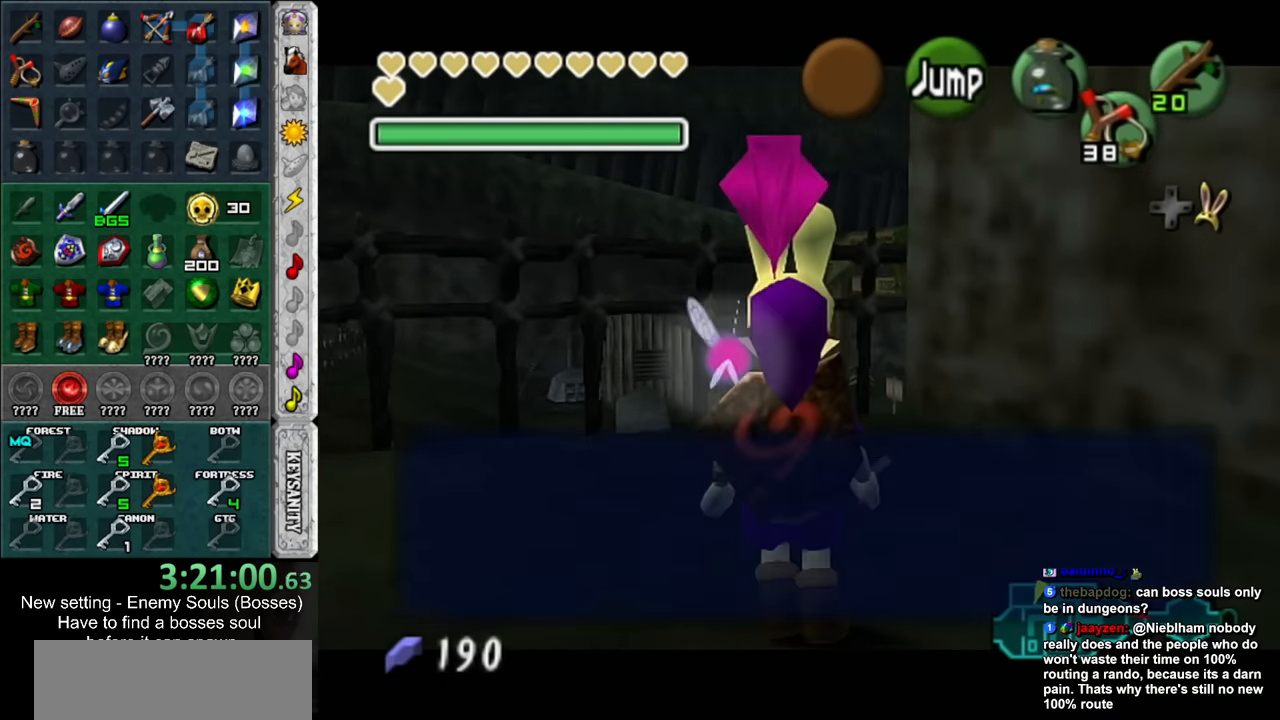
{"buttons": [], "left_stick": "center", "right_stick": "center", "events": [[200, "A", "down"], [200, "B", "down"], [266, "A", "up"], [300, "B", "up"], [366, "A", "down"], [366, "B", "down"], [416, "A", "up"], [450, "B", "up"]]}
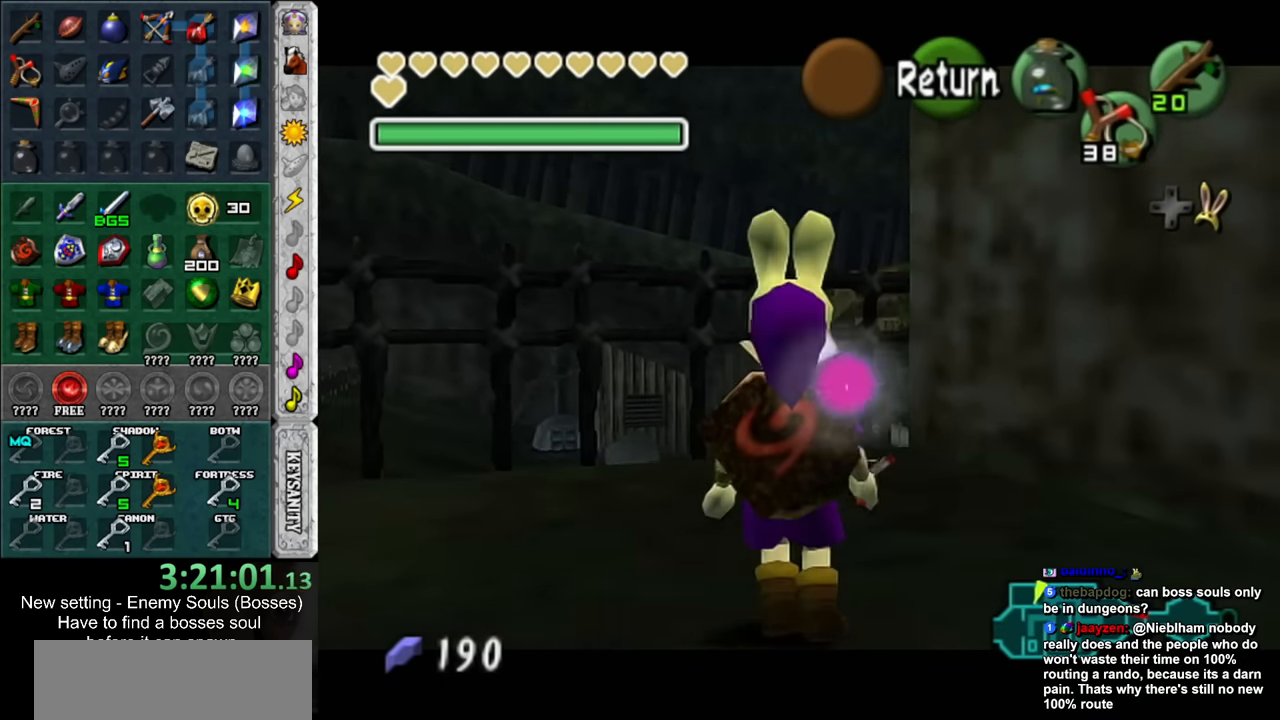
{"buttons": [], "left_stick": "up-left", "right_stick": "center", "events": [[116, "left_stick", "up-left"]]}
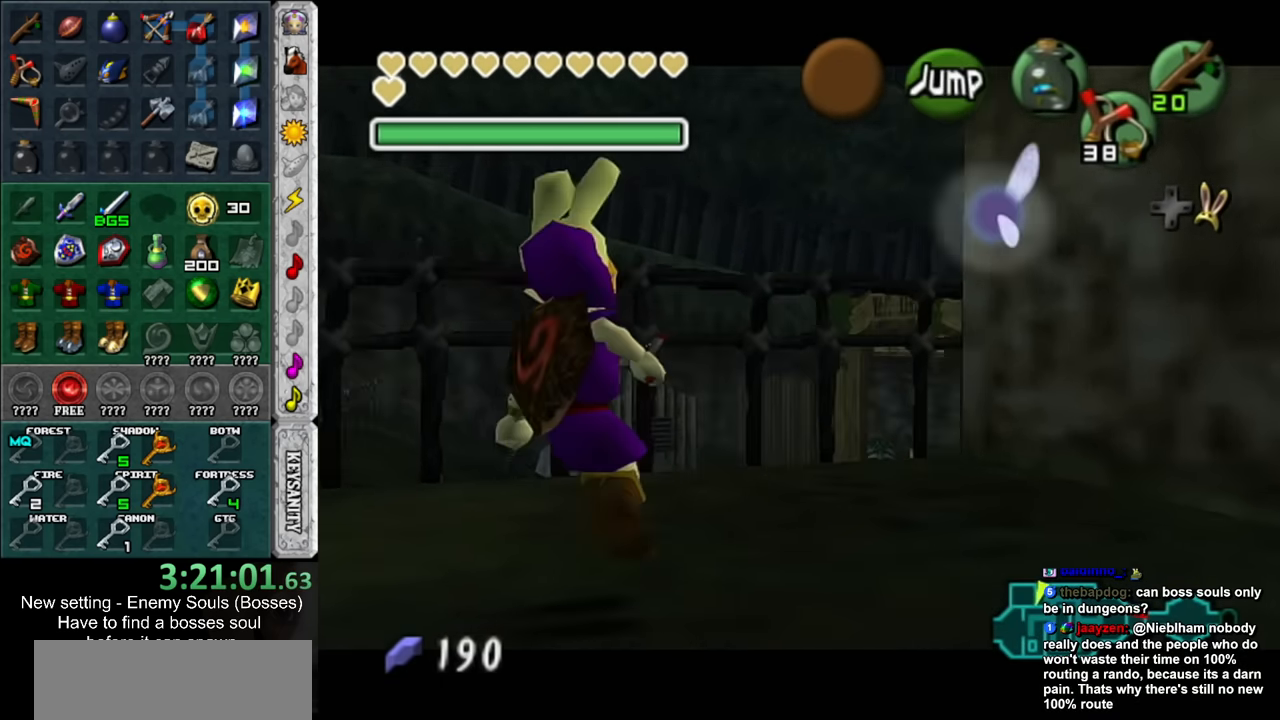
{"buttons": [], "left_stick": "up-left", "right_stick": "center", "events": []}
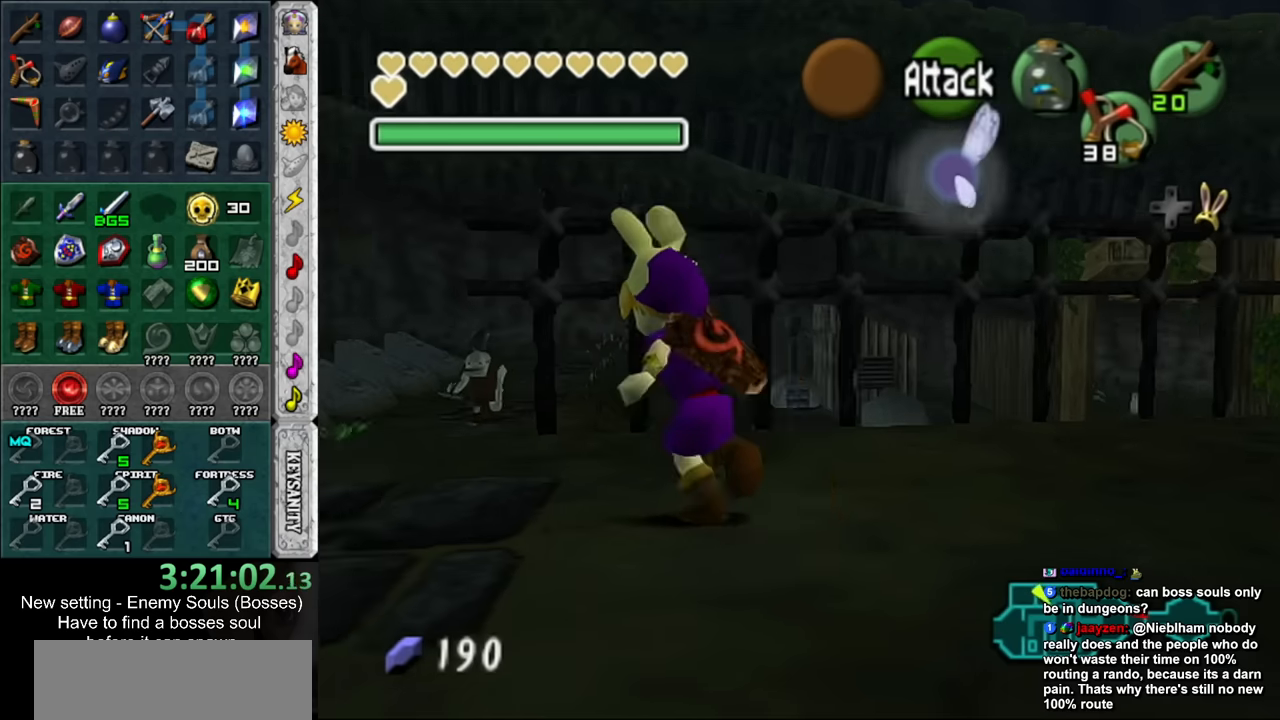
{"buttons": [], "left_stick": "up-right", "right_stick": "center", "events": [[233, "left_stick", "up-right"]]}
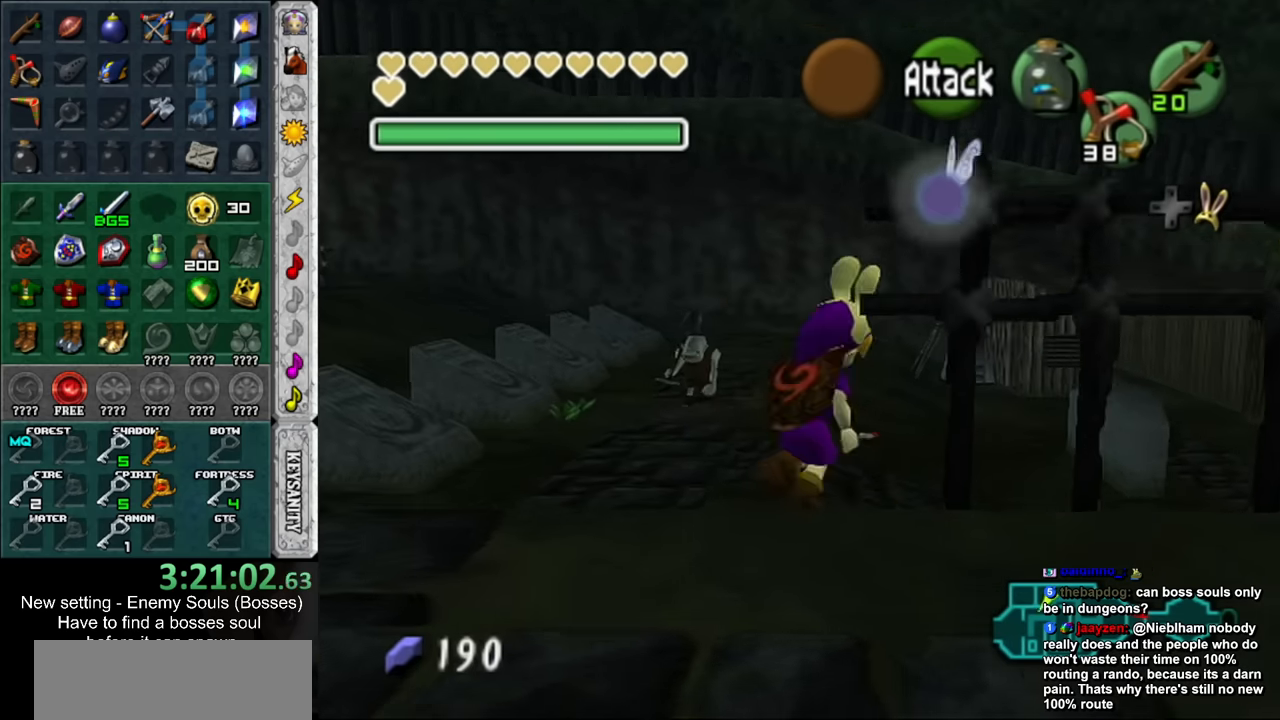
{"buttons": [], "left_stick": "up-right", "right_stick": "center", "events": []}
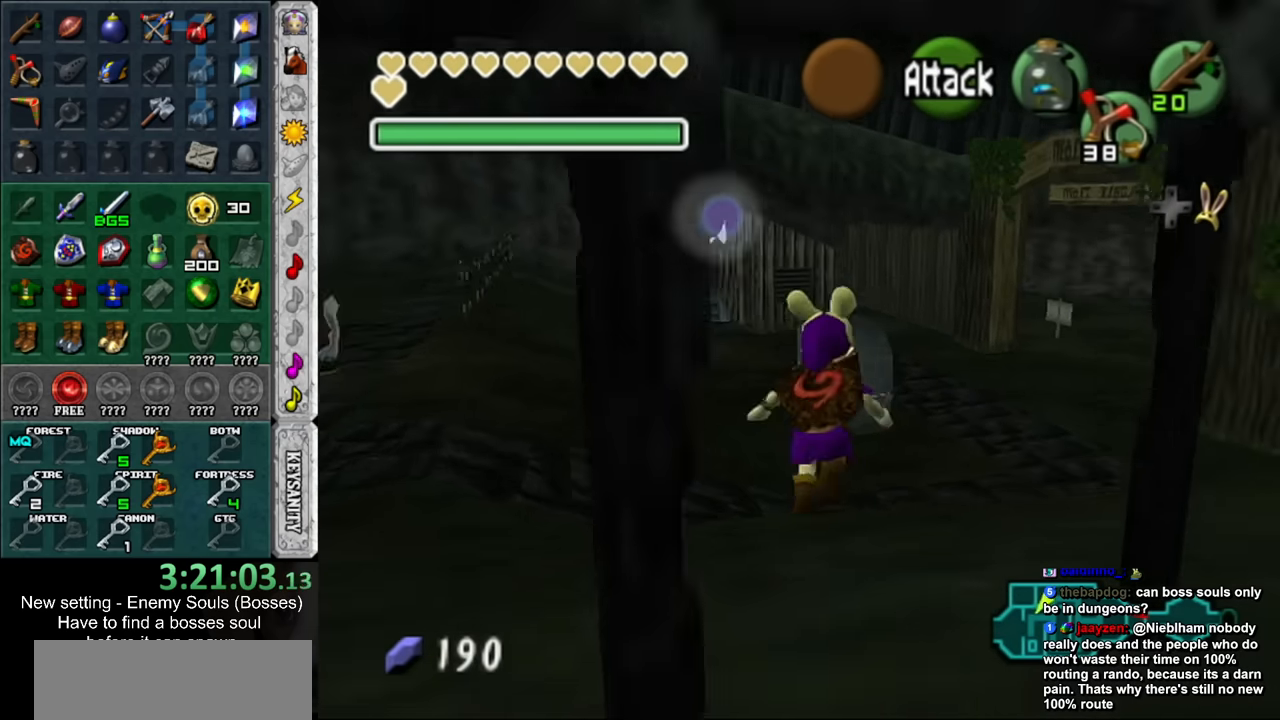
{"buttons": [], "left_stick": "up-right", "right_stick": "center", "events": []}
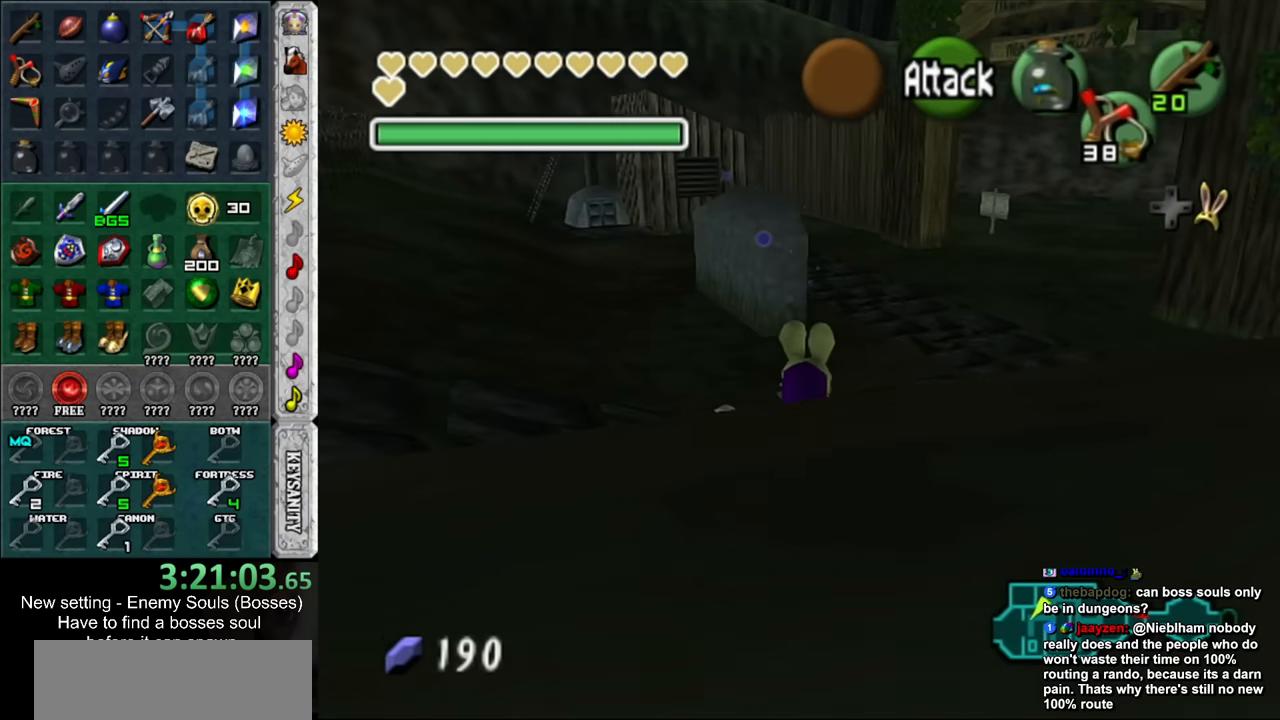
{"buttons": [], "left_stick": "up-right", "right_stick": "center", "events": []}
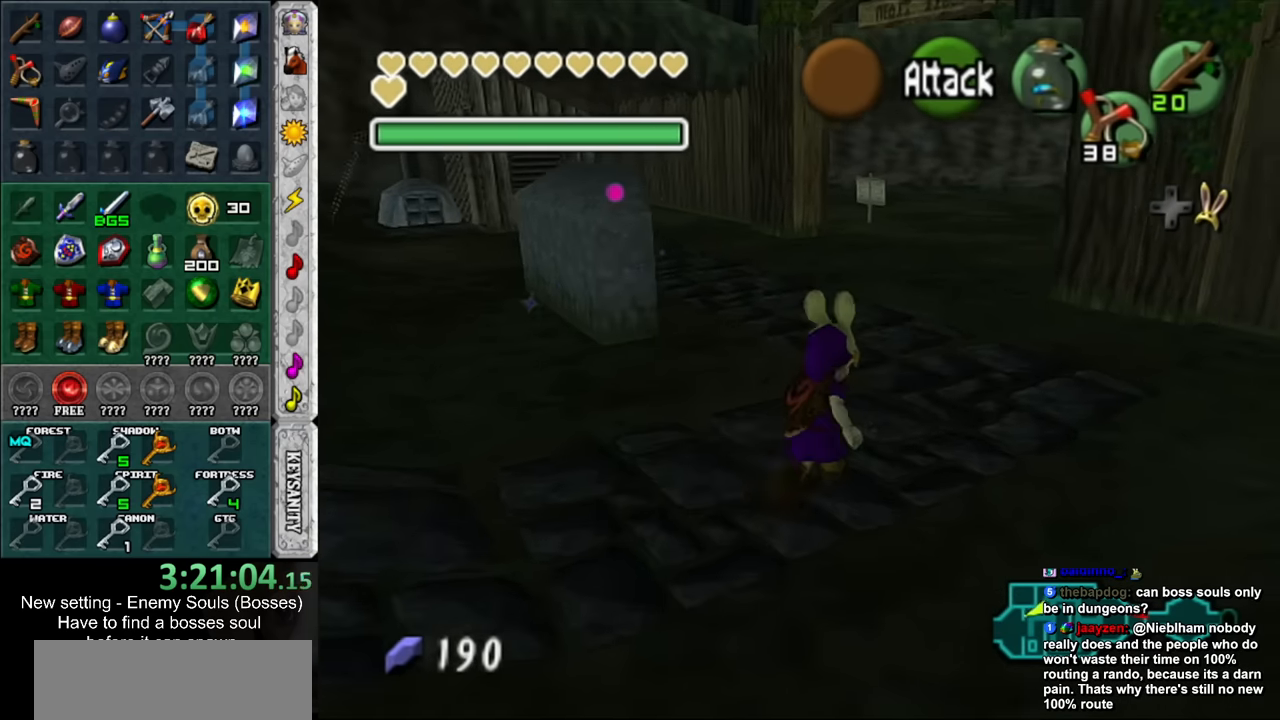
{"buttons": [], "left_stick": "up", "right_stick": "center", "events": [[366, "left_stick", "up"]]}
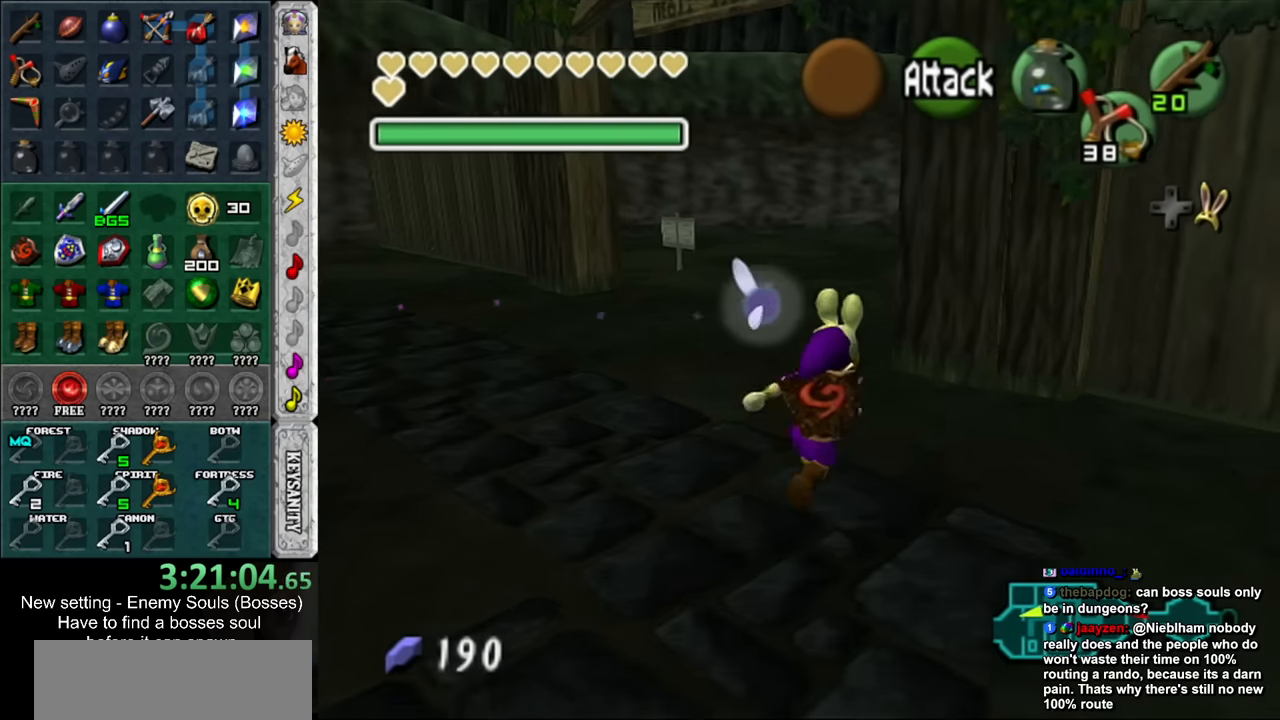
{"buttons": [], "left_stick": "up", "right_stick": "center", "events": []}
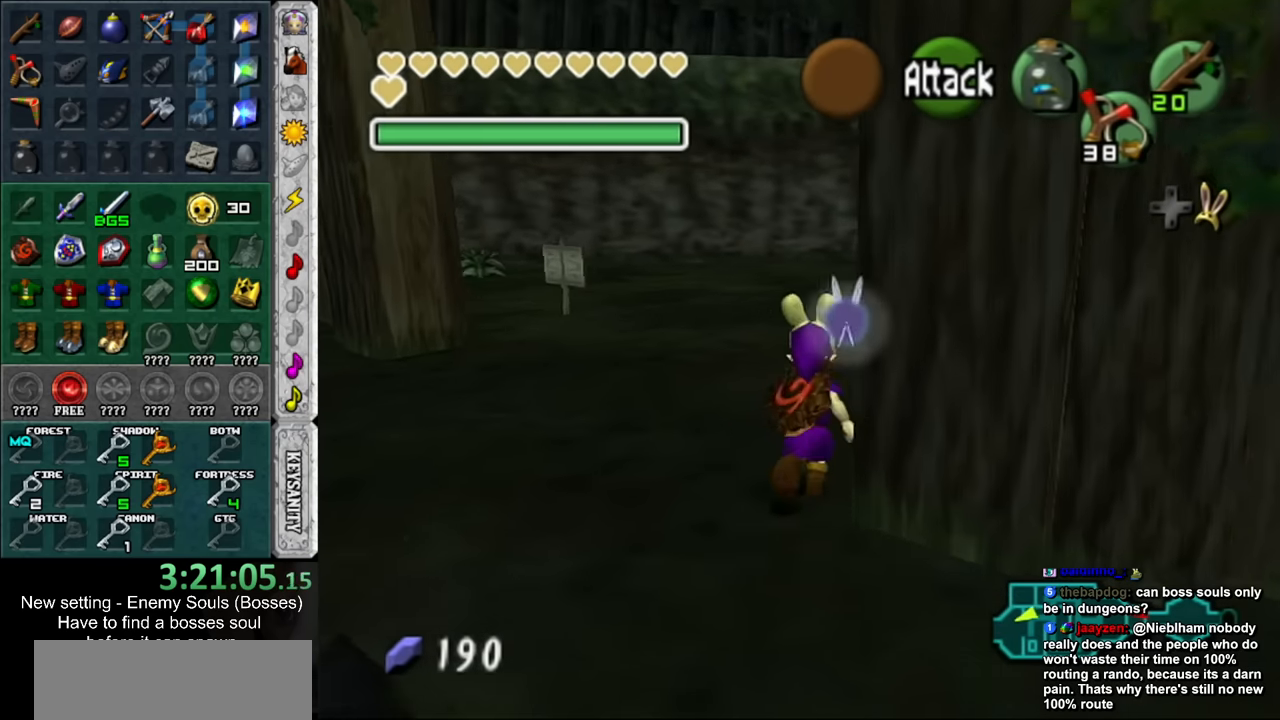
{"buttons": [], "left_stick": "up", "right_stick": "center", "events": []}
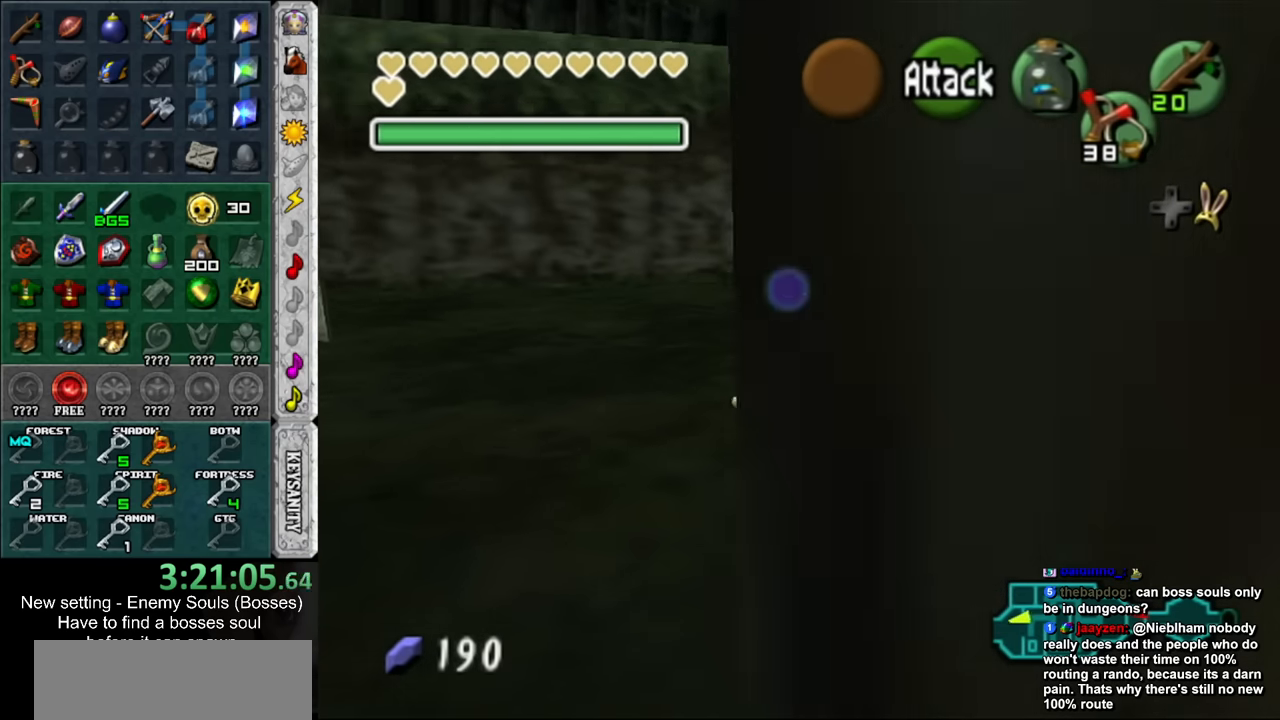
{"buttons": [], "left_stick": "up-left", "right_stick": "center", "events": [[300, "left_stick", "up-left"]]}